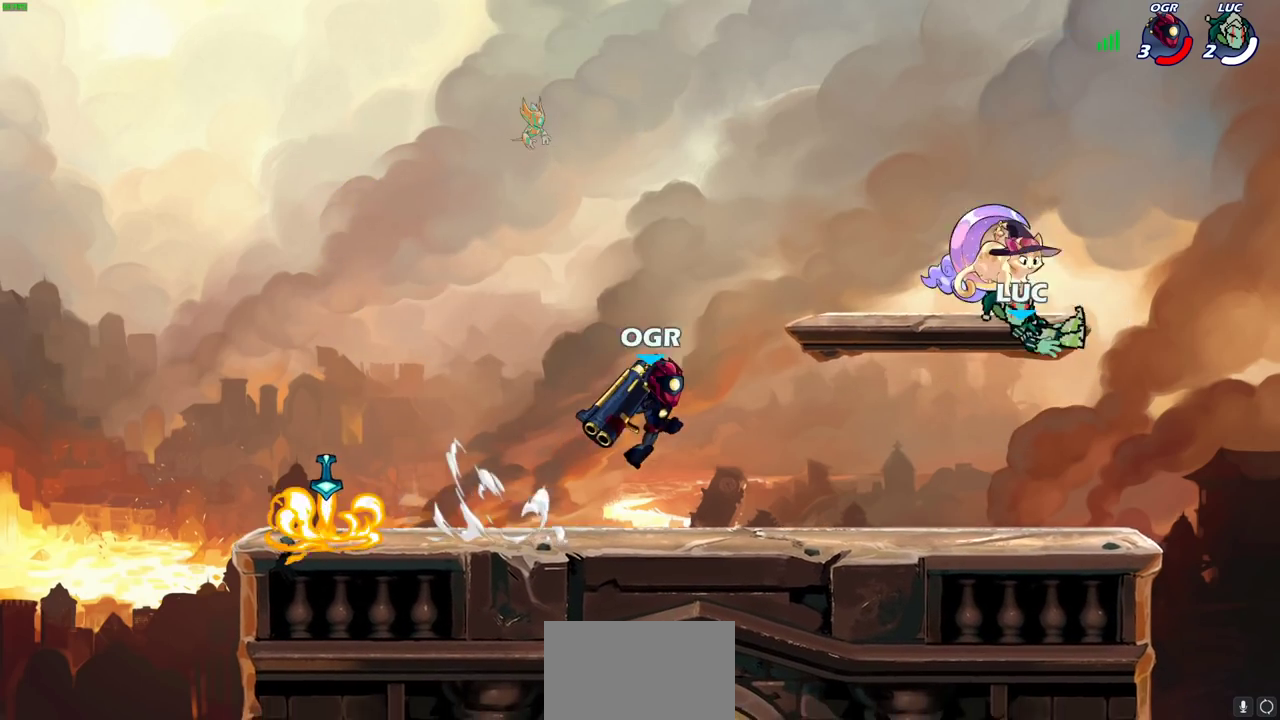
Gameplay with a controller (PlayStation layout); each line is a JSON object with the inputs held at the frame after it (dt_ms = milliseconds from this image to that frame). "events" lists button and stick changes between this image and that frame as [ms after this image, input, new state], when the widget could be followed in between. This document gives stick clicks only as held states, not as events.
{"dt_ms": 400, "buttons": [], "left_stick": "left", "right_stick": "center", "events": [[300, "left_stick", "left"]]}
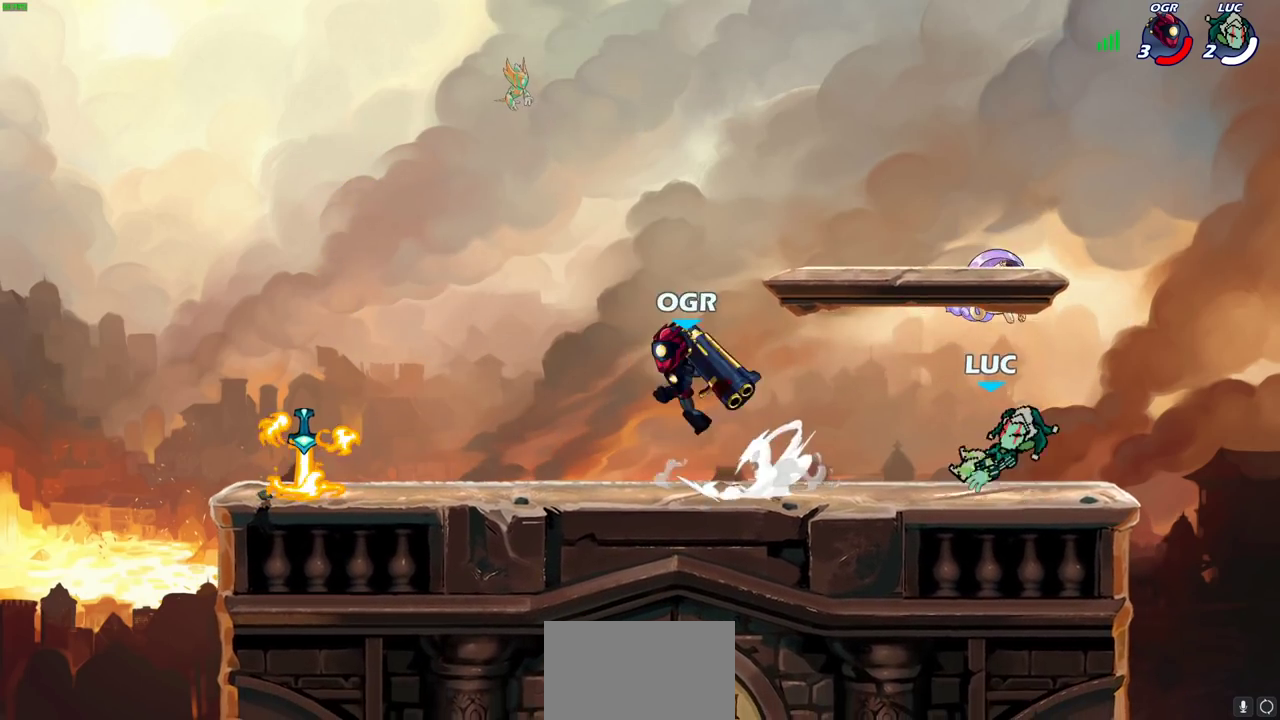
{"dt_ms": 400, "buttons": [], "left_stick": "down-left", "right_stick": "center", "events": [[217, "R2", "down"], [250, "CROSS", "down"], [267, "left_stick", "up-left"], [333, "left_stick", "left"], [367, "CROSS", "up"], [400, "R2", "up"], [400, "left_stick", "down-left"]]}
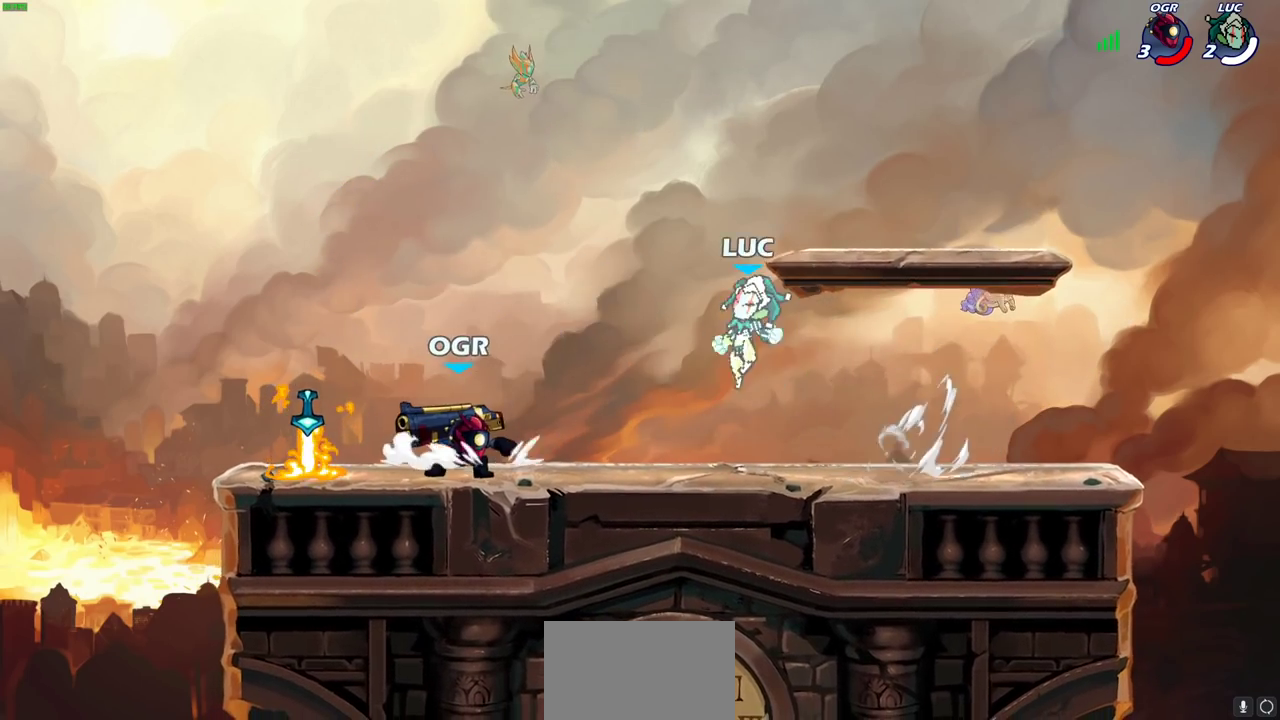
{"dt_ms": 700, "buttons": [], "left_stick": "right", "right_stick": "center", "events": [[267, "R2", "down"], [333, "left_stick", "left"], [417, "R2", "up"], [417, "left_stick", "down-left"], [517, "left_stick", "down"], [567, "left_stick", "down-right"], [617, "left_stick", "right"]]}
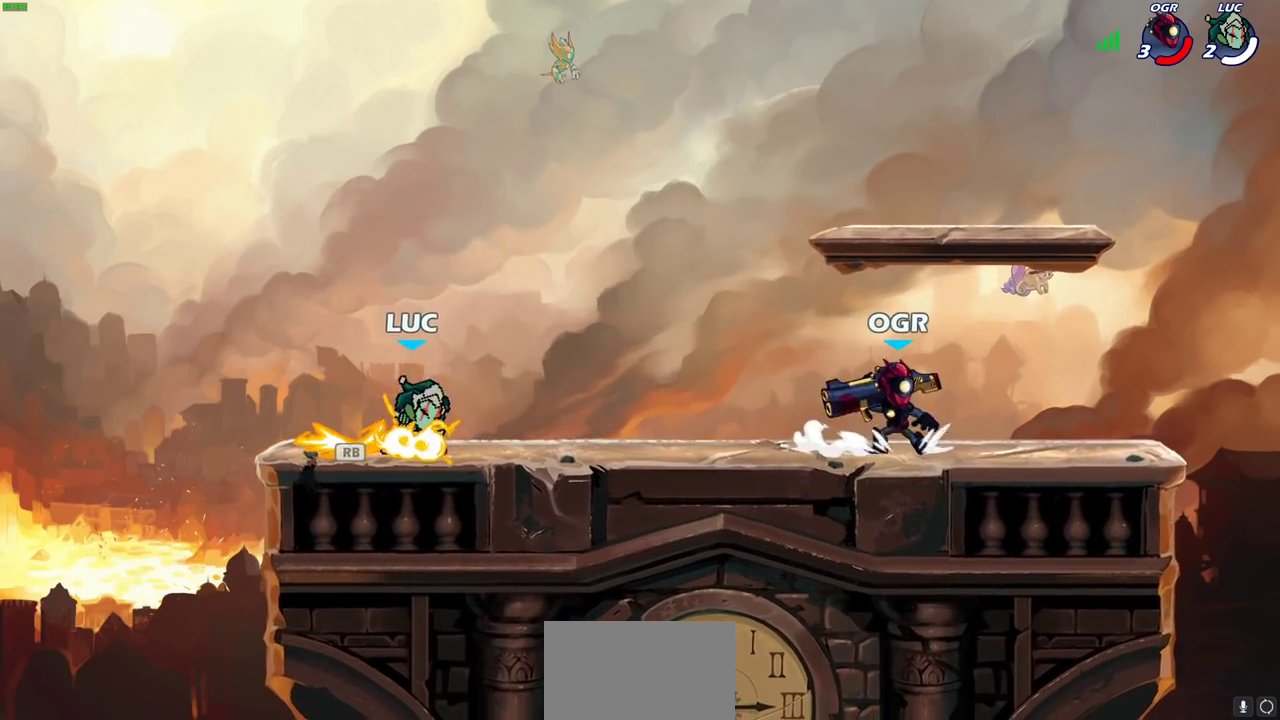
{"dt_ms": 400, "buttons": [], "left_stick": "center", "right_stick": "center", "events": [[150, "R2", "down"], [183, "CROSS", "down"], [217, "SQUARE", "down"], [233, "CROSS", "up"], [283, "R2", "up"], [317, "SQUARE", "up"], [350, "left_stick", "center"]]}
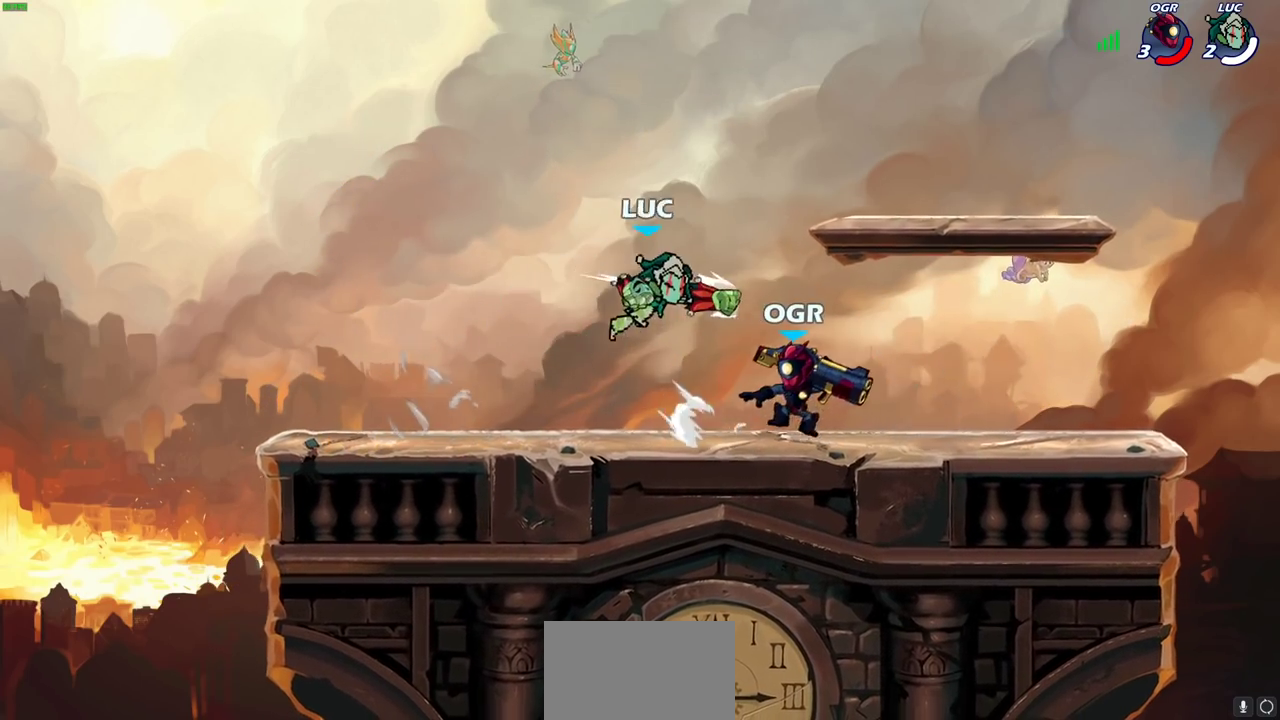
{"dt_ms": 300, "buttons": [], "left_stick": "right", "right_stick": "center", "events": [[217, "left_stick", "right"]]}
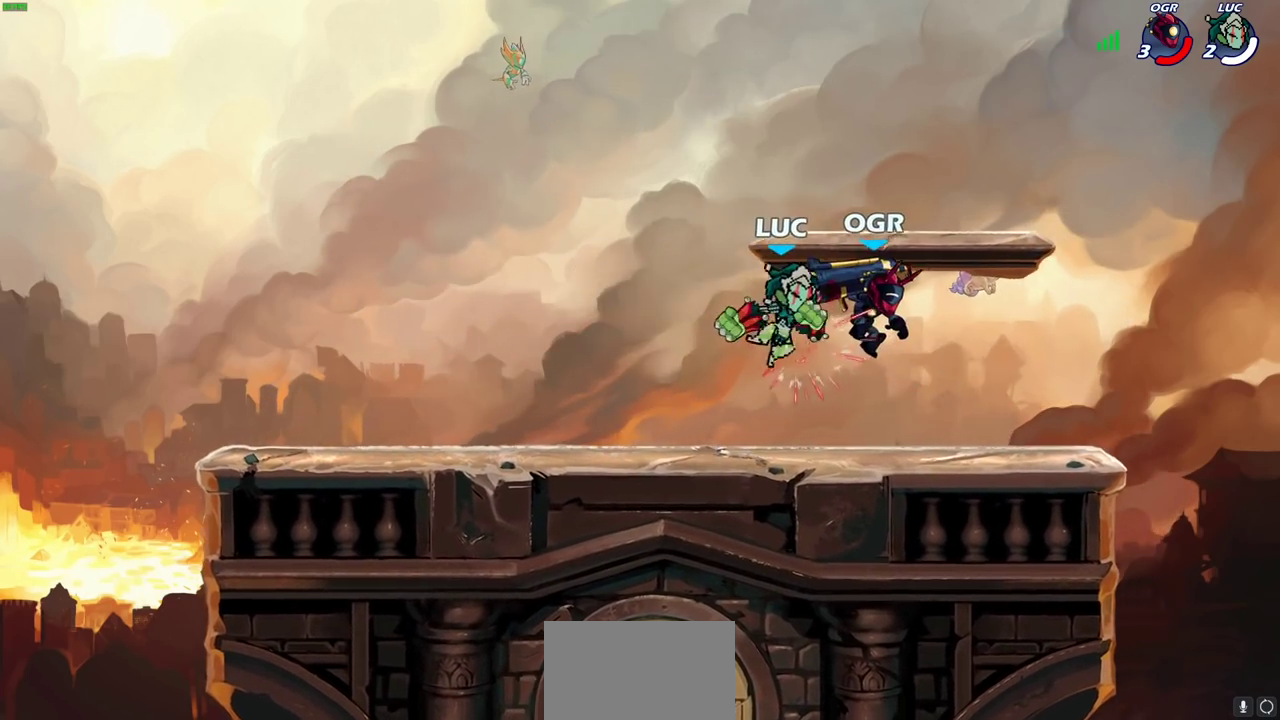
{"dt_ms": 800, "buttons": [], "left_stick": "right", "right_stick": "center", "events": [[217, "left_stick", "up-right"], [283, "left_stick", "center"], [450, "left_stick", "down-right"], [583, "left_stick", "right"]]}
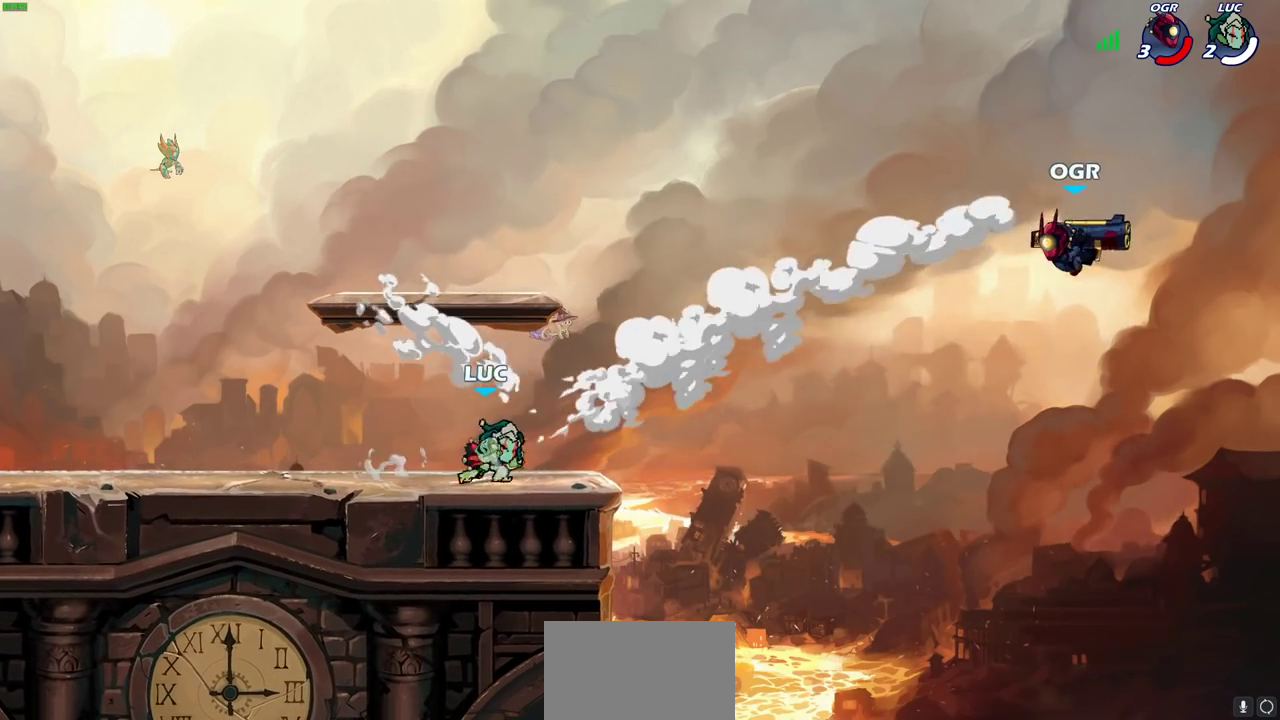
{"dt_ms": 400, "buttons": [], "left_stick": "center", "right_stick": "center", "events": [[17, "R2", "down"], [17, "left_stick", "up-right"], [50, "CIRCLE", "down"], [117, "left_stick", "center"], [150, "R2", "up"], [233, "CIRCLE", "up"]]}
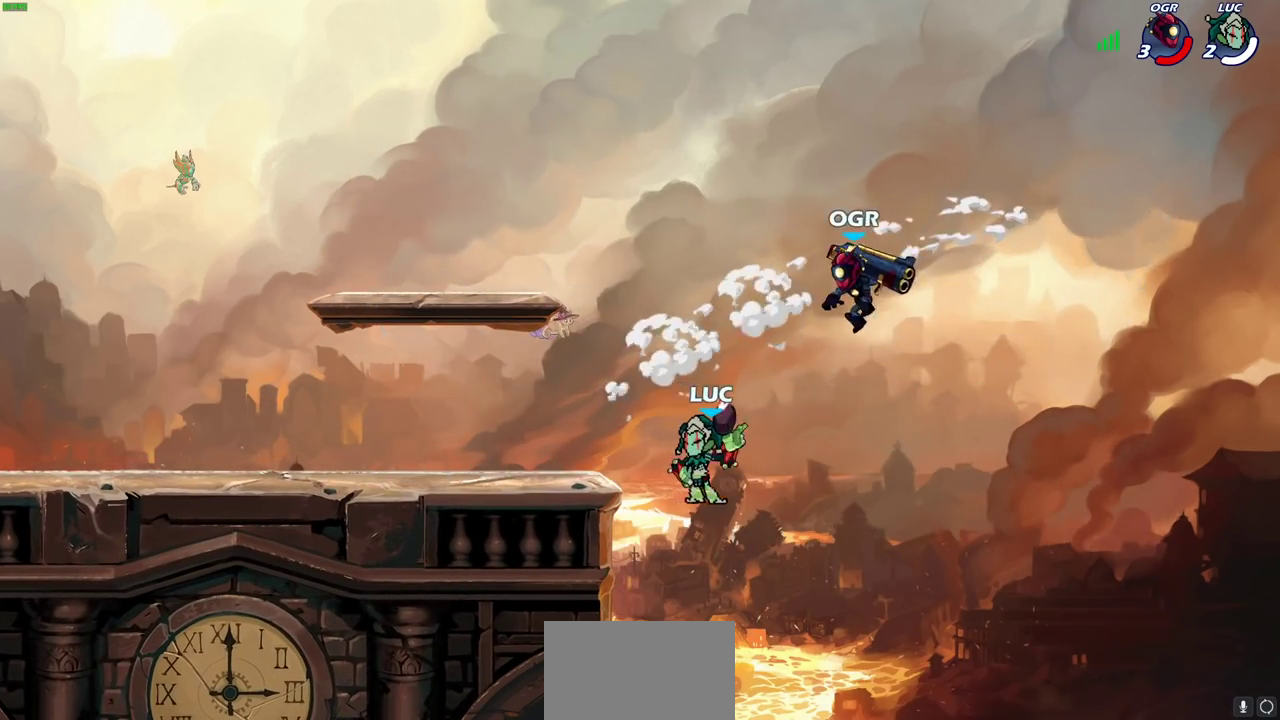
{"dt_ms": 500, "buttons": [], "left_stick": "left", "right_stick": "center", "events": [[283, "left_stick", "left"]]}
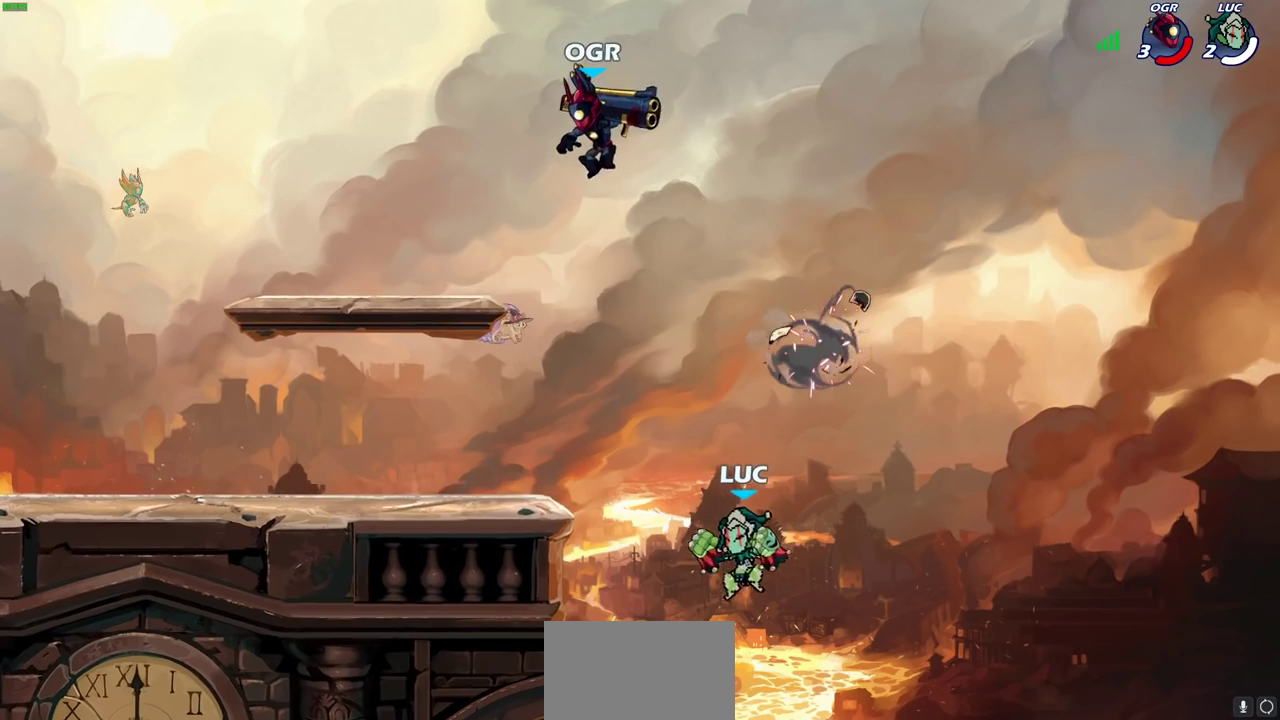
{"dt_ms": 700, "buttons": [], "left_stick": "center", "right_stick": "center", "events": [[150, "CROSS", "down"], [283, "left_stick", "up-left"], [300, "SQUARE", "down"], [333, "CROSS", "up"], [367, "left_stick", "left"], [400, "SQUARE", "up"], [667, "left_stick", "center"]]}
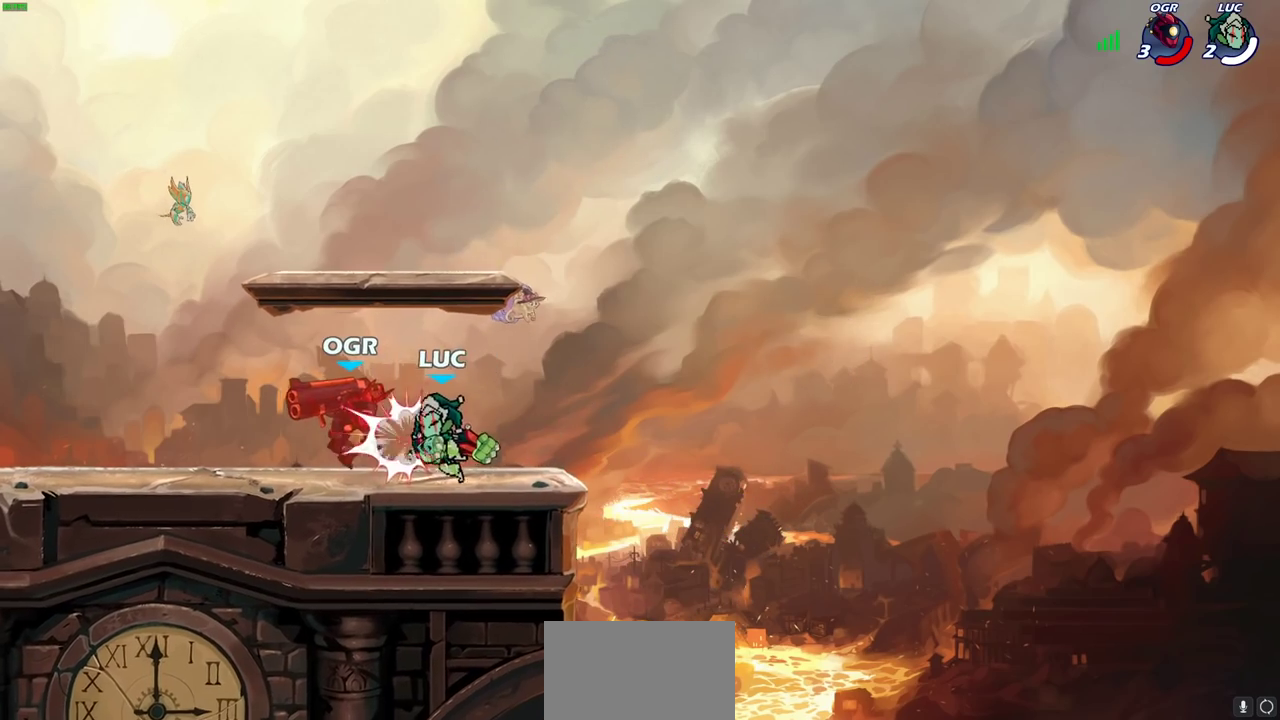
{"dt_ms": 300, "buttons": [], "left_stick": "down-left", "right_stick": "center", "events": [[300, "left_stick", "down-left"]]}
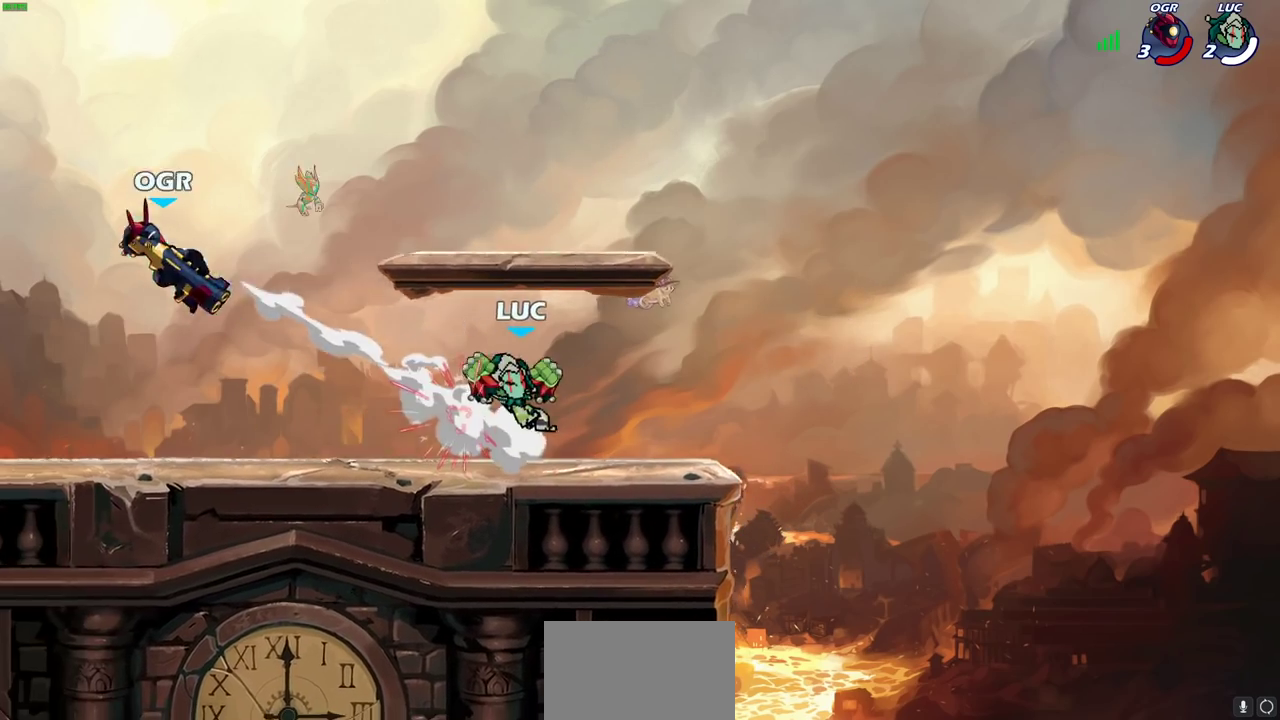
{"dt_ms": 500, "buttons": [], "left_stick": "left", "right_stick": "center", "events": [[300, "left_stick", "left"]]}
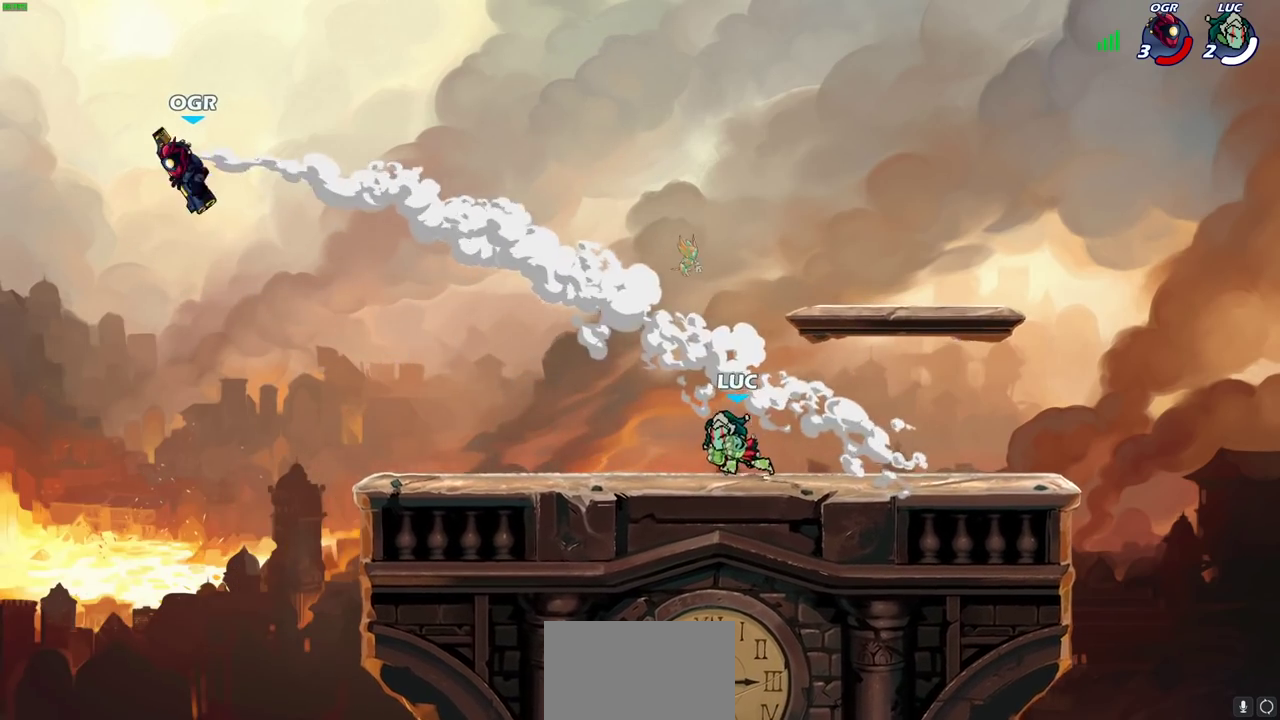
{"dt_ms": 500, "buttons": [], "left_stick": "center", "right_stick": "center", "events": [[33, "left_stick", "up-left"], [50, "R2", "down"], [83, "CIRCLE", "down"], [133, "left_stick", "center"], [150, "CIRCLE", "up"], [150, "R2", "up"]]}
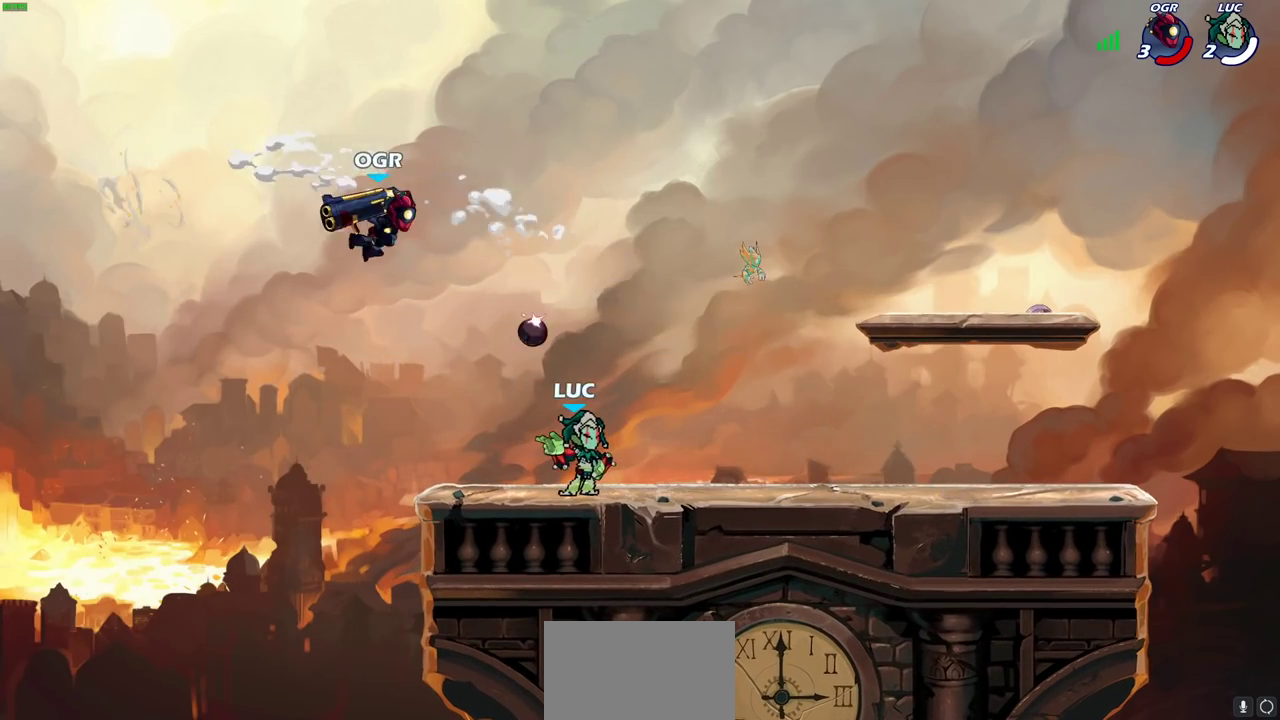
{"dt_ms": 500, "buttons": [], "left_stick": "center", "right_stick": "center", "events": []}
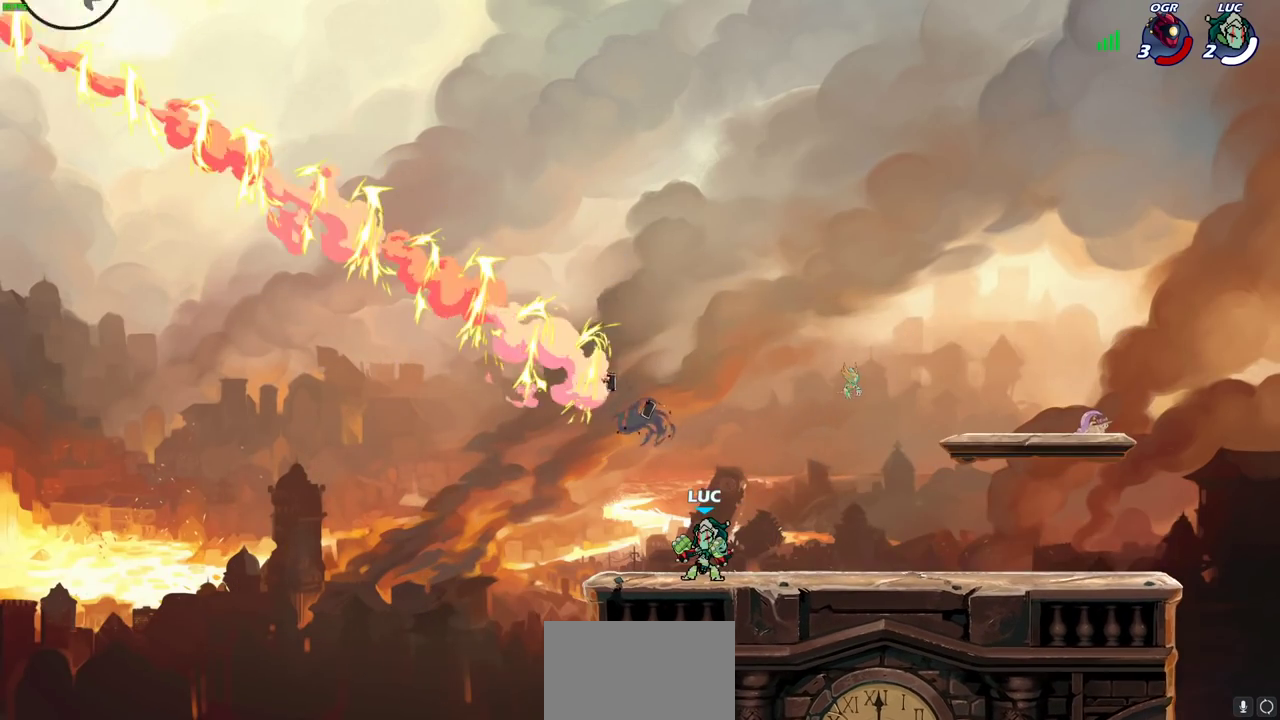
{"dt_ms": 300, "buttons": [], "left_stick": "right", "right_stick": "center", "events": [[200, "left_stick", "right"]]}
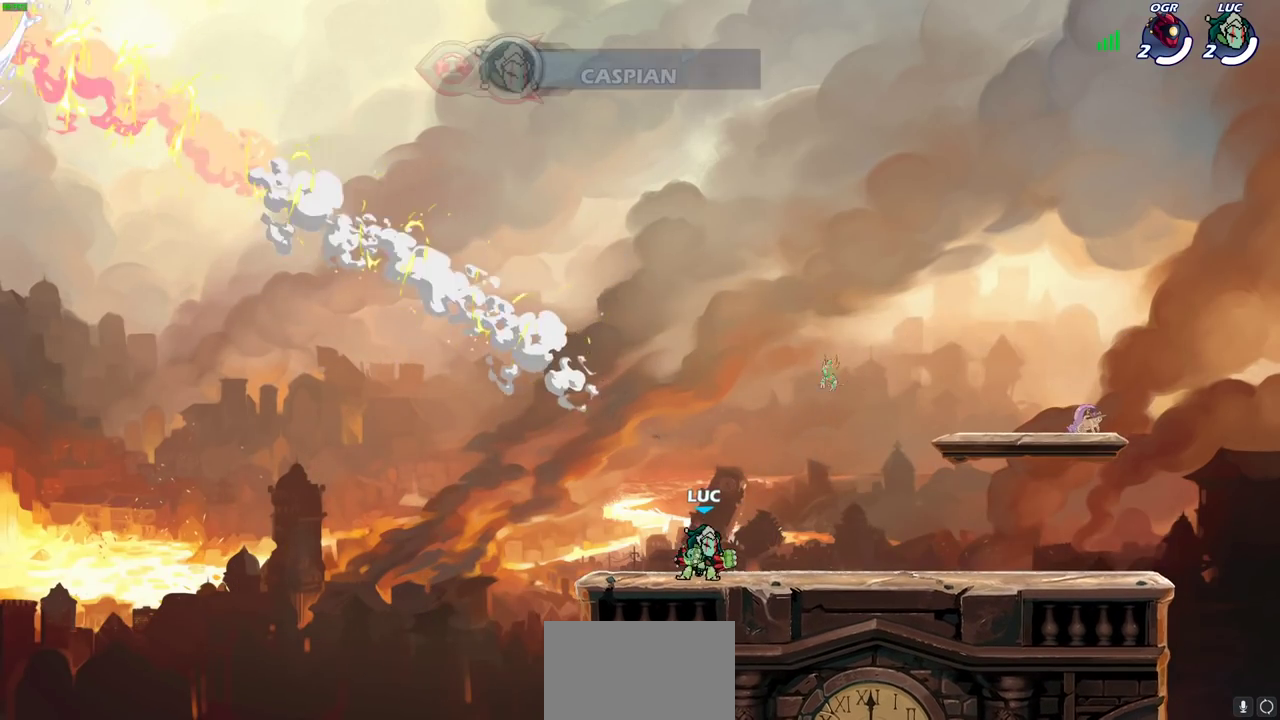
{"dt_ms": 700, "buttons": ["CROSS", "R2"], "left_stick": "up-left", "right_stick": "center", "events": [[100, "R2", "down"], [133, "CROSS", "down"], [250, "R2", "up"], [267, "CROSS", "up"], [317, "left_stick", "down-right"], [367, "left_stick", "down"], [417, "left_stick", "down-left"], [550, "left_stick", "left"], [600, "R2", "down"], [617, "left_stick", "up-left"], [633, "CROSS", "down"]]}
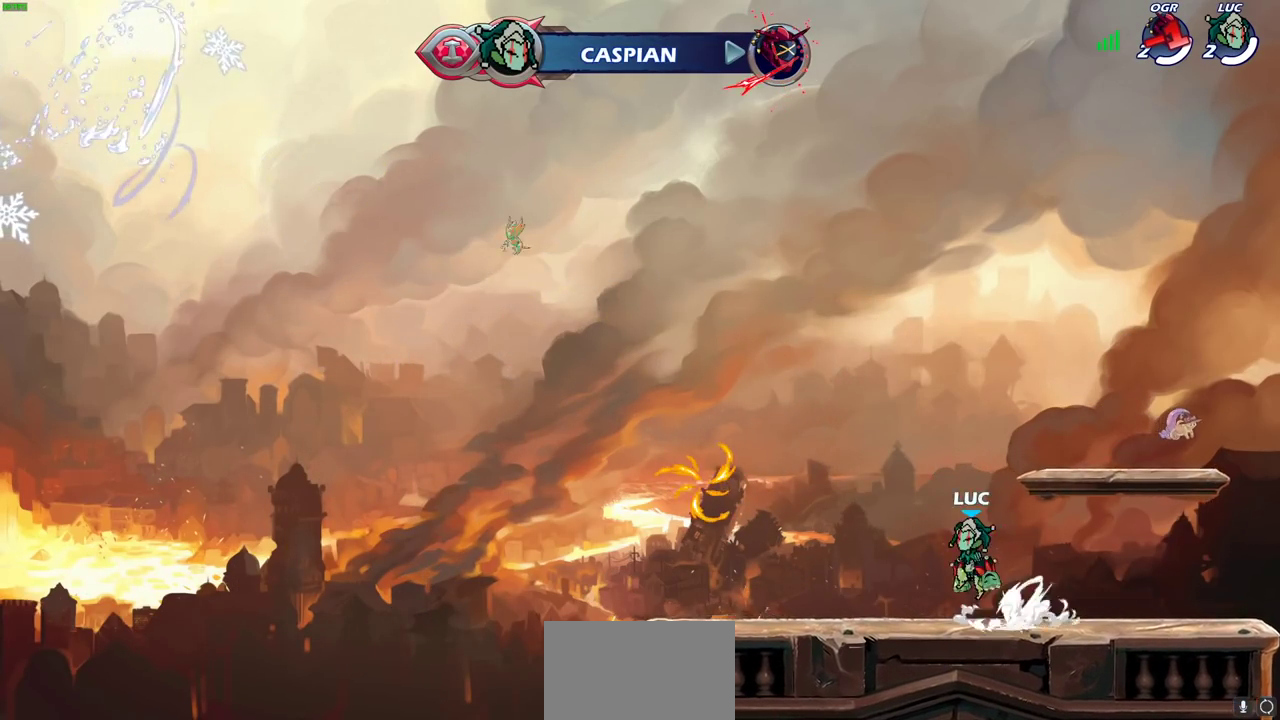
{"dt_ms": 500, "buttons": [], "left_stick": "center", "right_stick": "center", "events": [[33, "CROSS", "up"], [33, "R2", "up"], [83, "left_stick", "down-left"], [283, "left_stick", "down"], [333, "left_stick", "down-left"], [367, "CROSS", "down"], [433, "left_stick", "center"], [483, "CROSS", "up"]]}
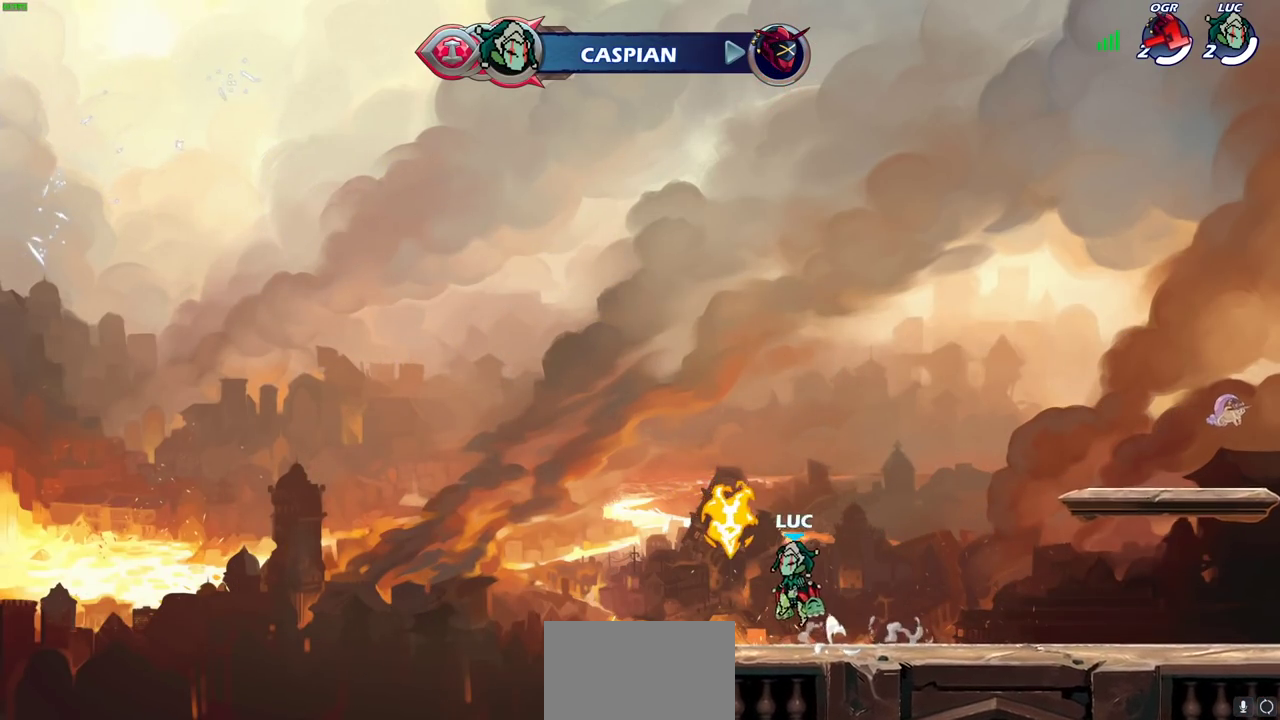
{"dt_ms": 300, "buttons": [], "left_stick": "up-right", "right_stick": "center", "events": [[67, "left_stick", "right"], [83, "CROSS", "down"], [167, "CROSS", "up"], [250, "left_stick", "up-right"]]}
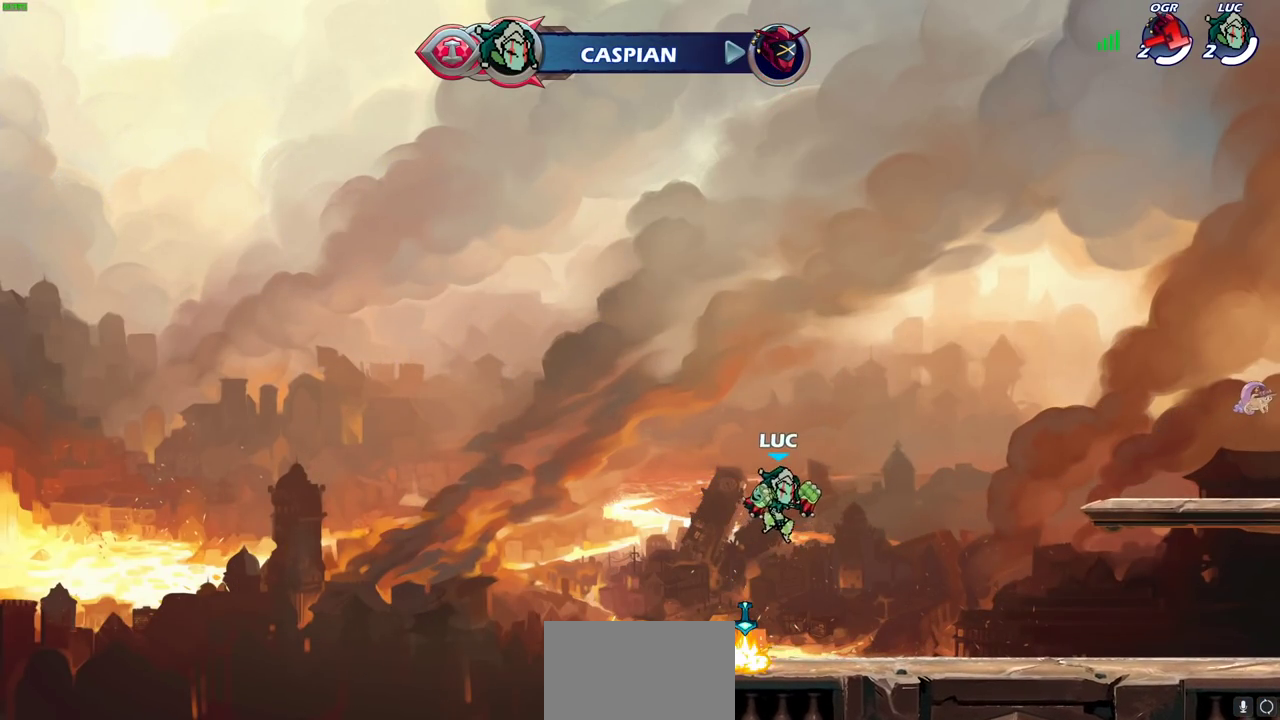
{"dt_ms": 700, "buttons": ["CROSS"], "left_stick": "center", "right_stick": "center", "events": [[250, "left_stick", "center"], [667, "CROSS", "down"]]}
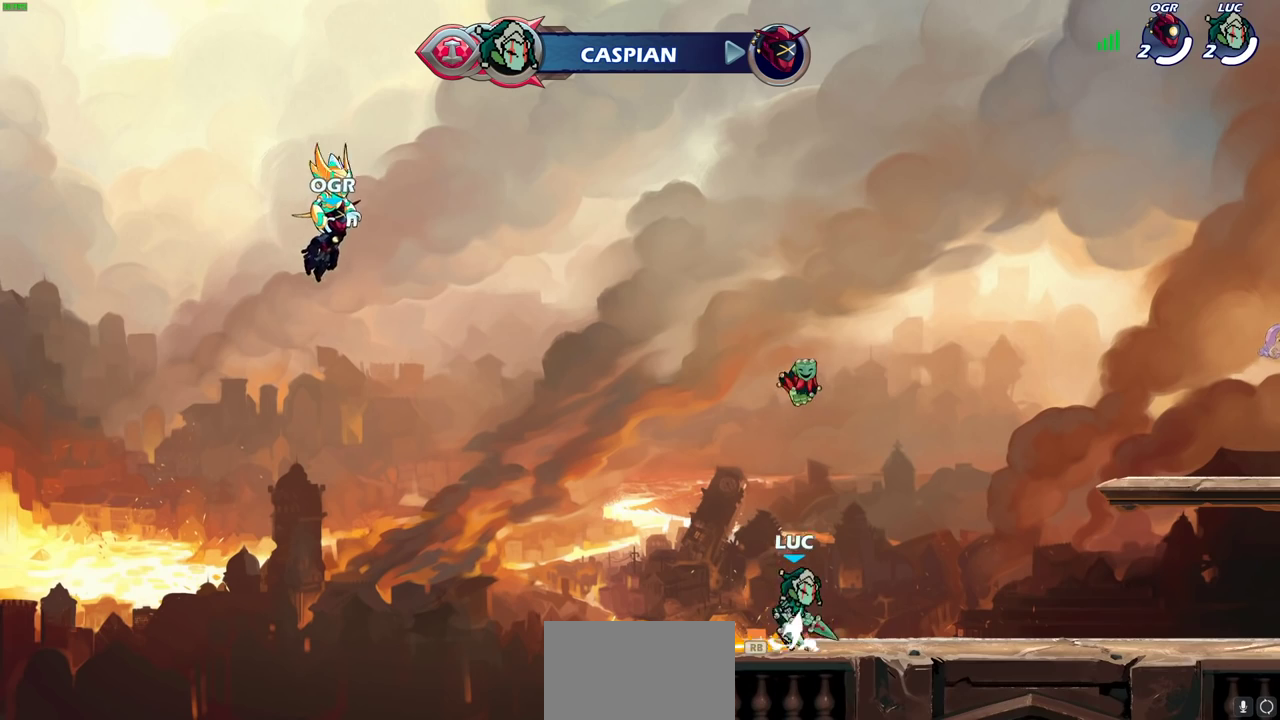
{"dt_ms": 500, "buttons": [], "left_stick": "up", "right_stick": "center", "events": [[50, "CROSS", "up"], [200, "left_stick", "up"]]}
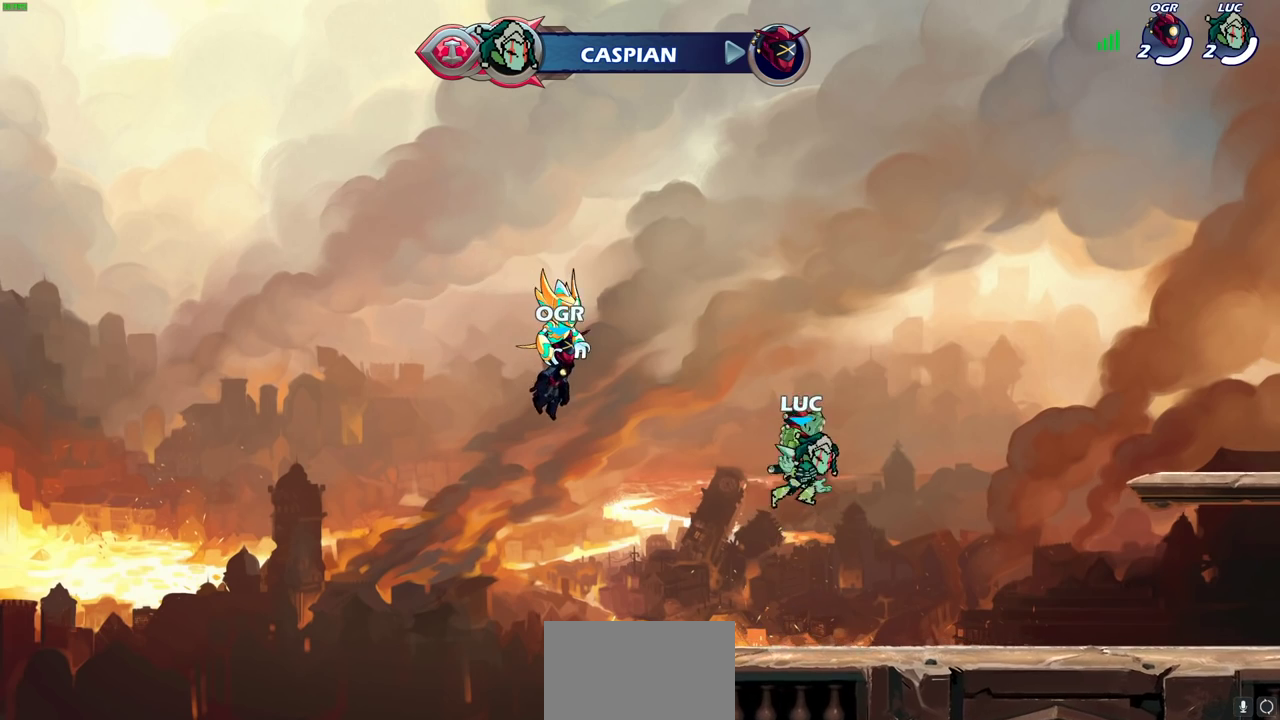
{"dt_ms": 300, "buttons": [], "left_stick": "center", "right_stick": "center", "events": [[83, "left_stick", "center"]]}
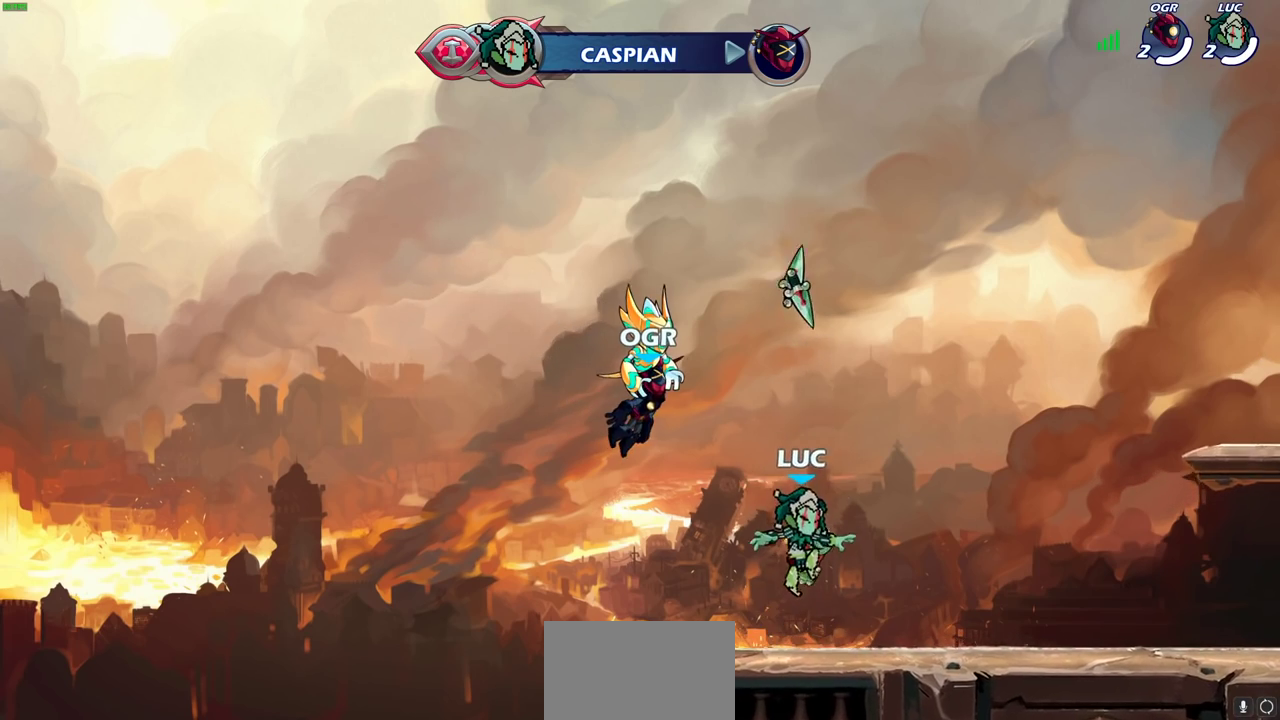
{"dt_ms": 800, "buttons": [], "left_stick": "center", "right_stick": "center", "events": [[333, "left_stick", "up"], [633, "left_stick", "center"]]}
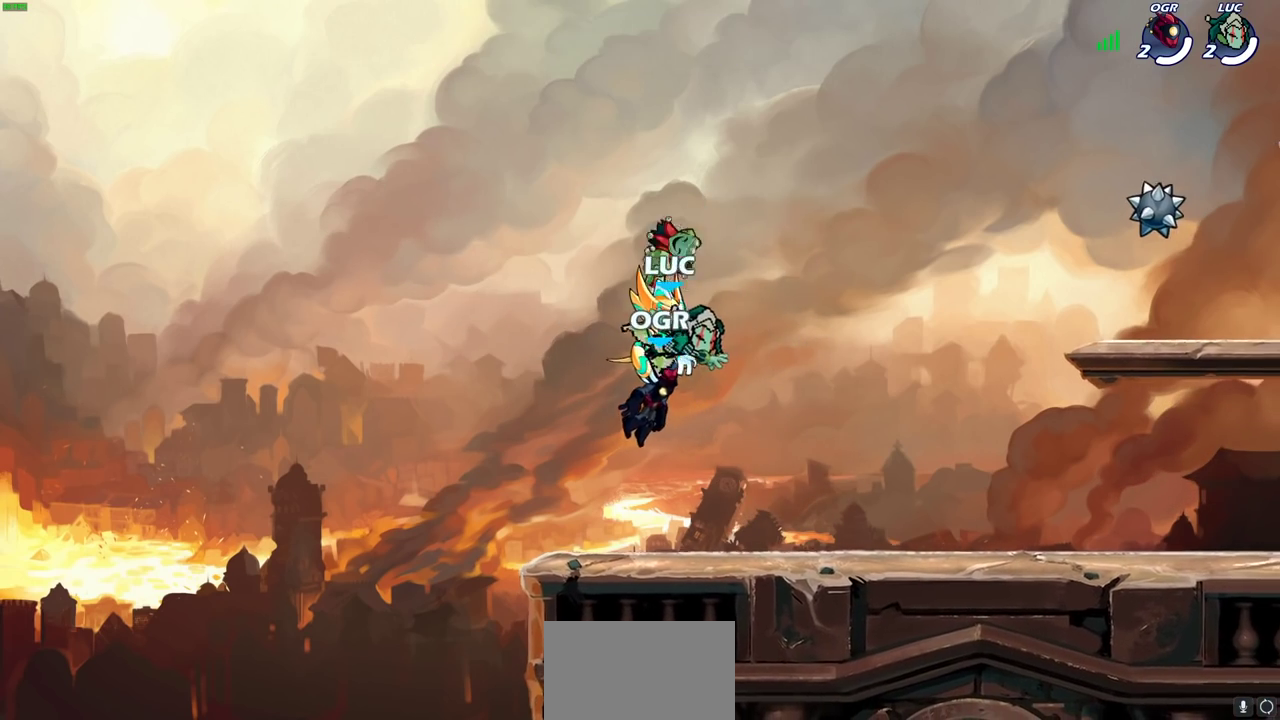
{"dt_ms": 400, "buttons": [], "left_stick": "center", "right_stick": "center", "events": []}
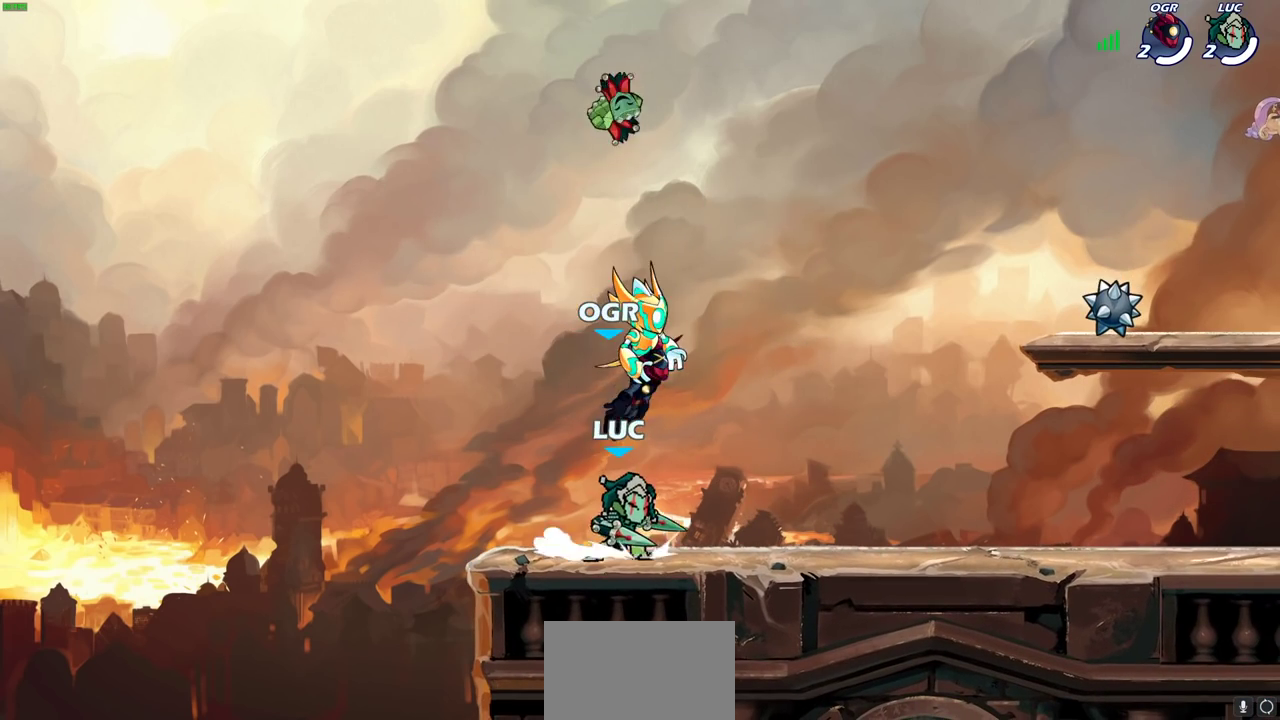
{"dt_ms": 300, "buttons": [], "left_stick": "center", "right_stick": "center", "events": [[83, "CROSS", "down"], [183, "CROSS", "up"]]}
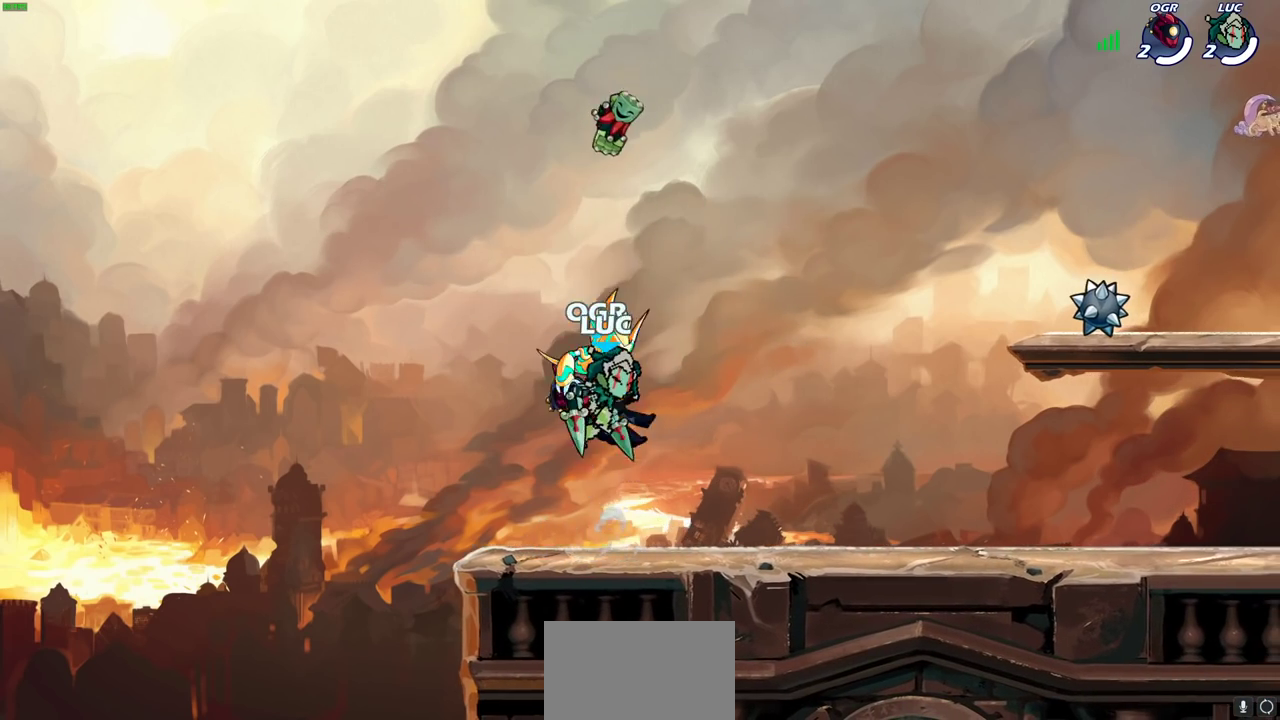
{"dt_ms": 700, "buttons": [], "left_stick": "right", "right_stick": "center", "events": [[217, "left_stick", "down-right"], [317, "left_stick", "right"]]}
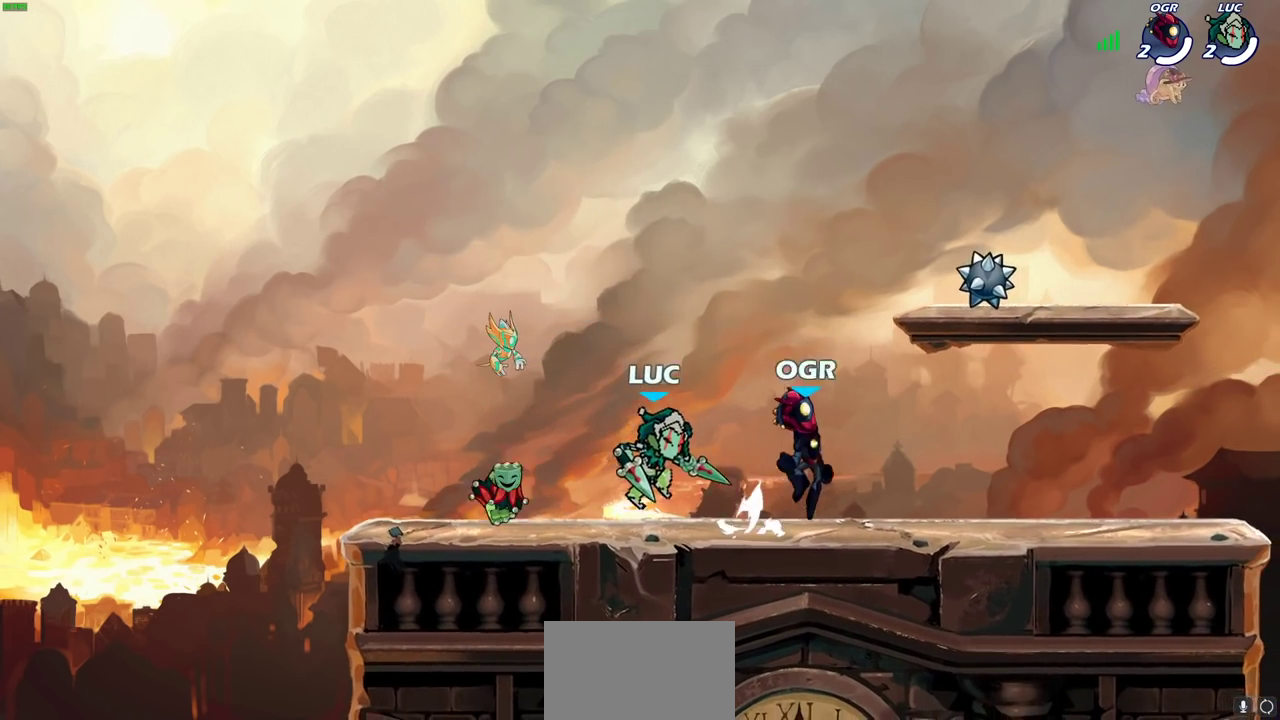
{"dt_ms": 500, "buttons": [], "left_stick": "center", "right_stick": "center", "events": [[17, "left_stick", "down-right"], [67, "R2", "down"], [133, "left_stick", "down"], [233, "R2", "up"], [300, "SQUARE", "down"], [400, "SQUARE", "up"], [450, "left_stick", "center"]]}